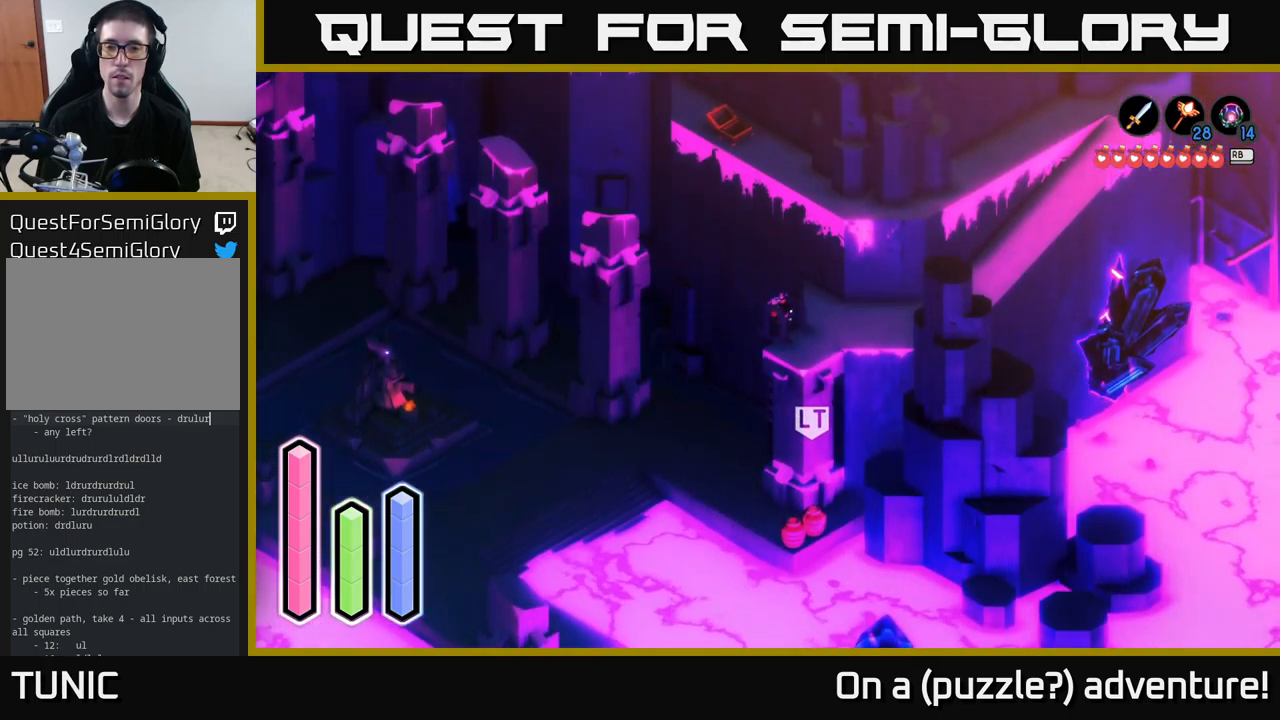
Gameplay with a controller (Xbox layout); each line is a JSON object with the inputs held at the frame after it. "events" lists button and stick changes between this image and that frame as [ms after this image, input, new state], when the widget could be followed in between.
{"buttons": ["A"], "left_stick": "up-right", "right_stick": "center", "events": [[67, "left_stick", "down-right"], [317, "left_stick", "right"], [434, "left_stick", "up-right"], [450, "A", "down"]]}
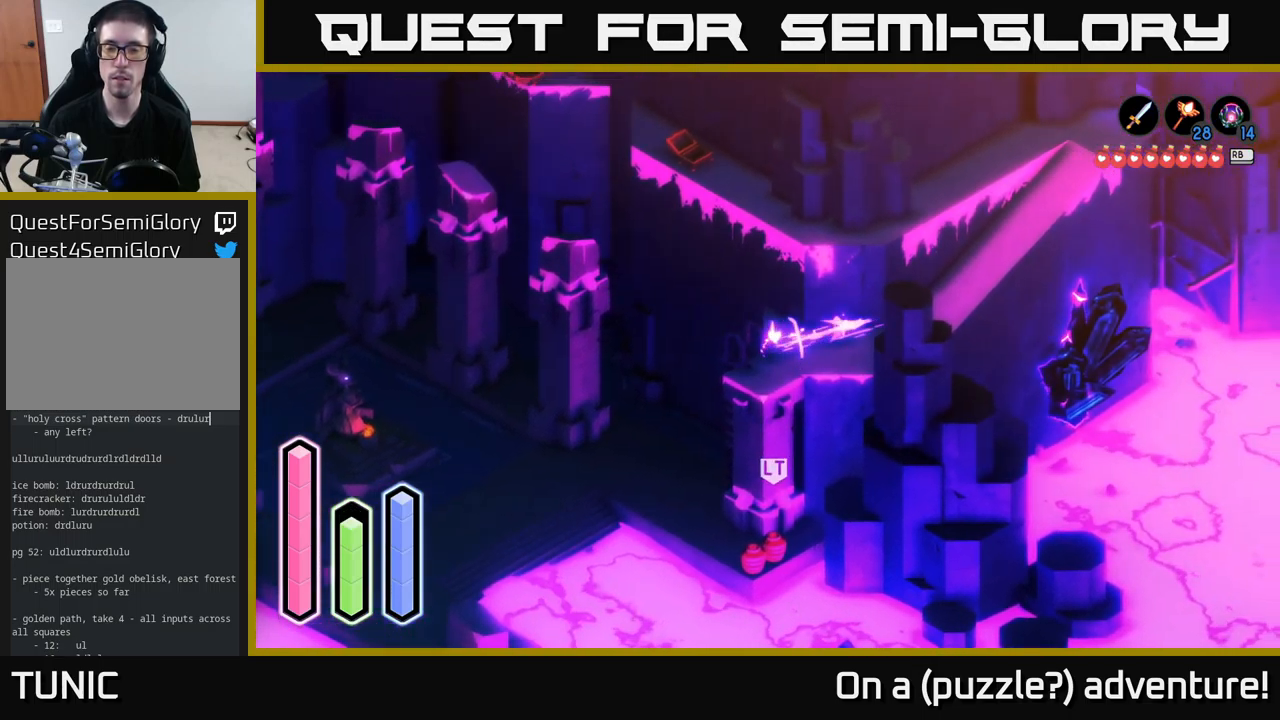
{"buttons": ["A"], "left_stick": "up-right", "right_stick": "center", "events": []}
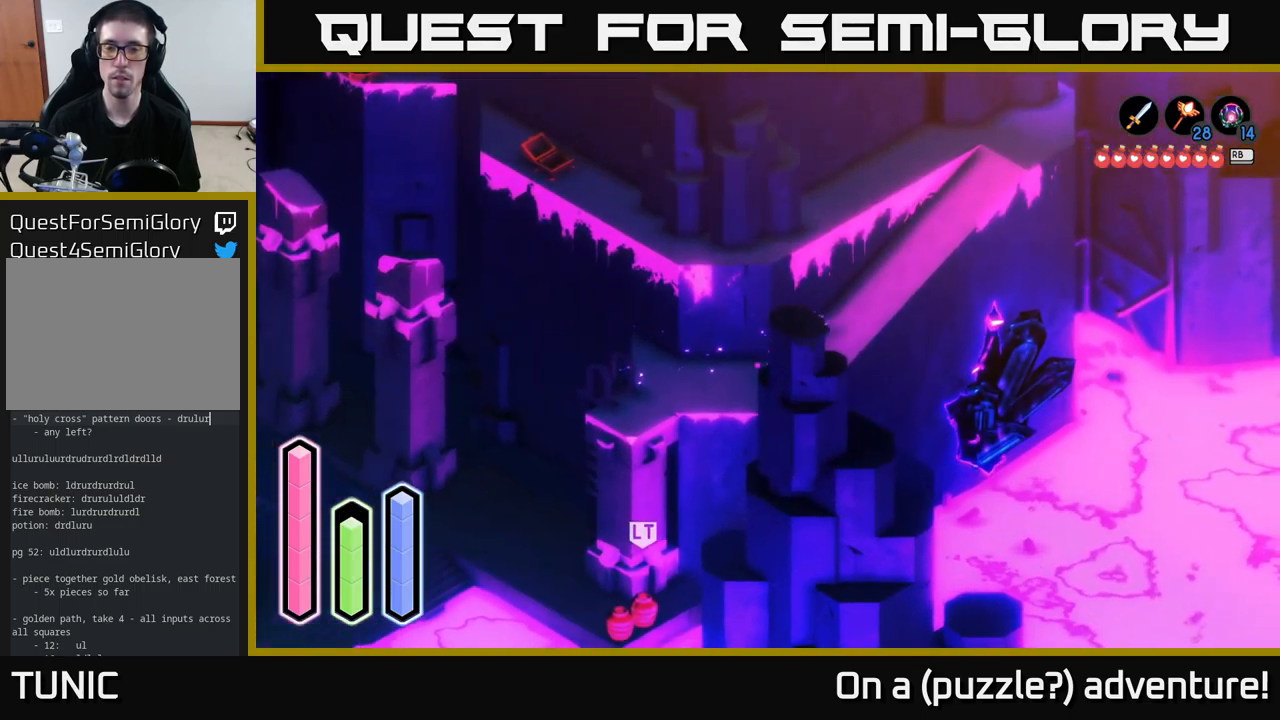
{"buttons": ["A"], "left_stick": "up-right", "right_stick": "center", "events": [[134, "left_stick", "right"], [234, "left_stick", "up-right"]]}
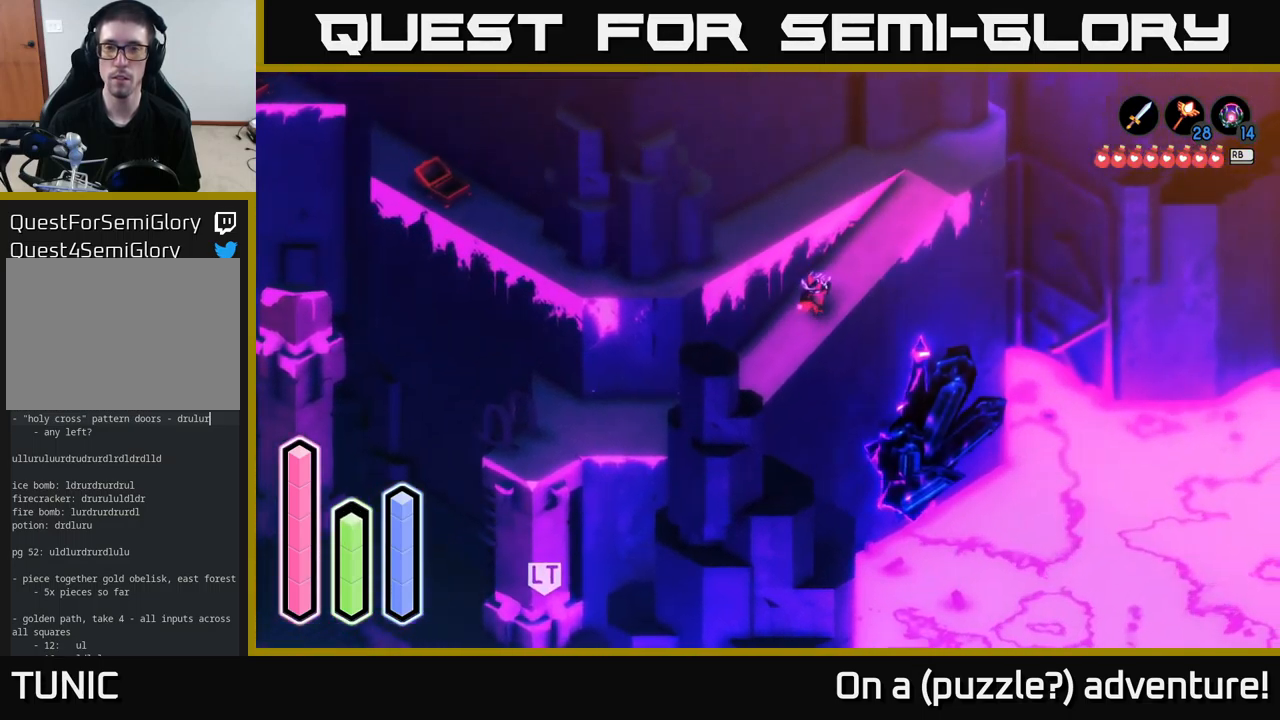
{"buttons": ["A"], "left_stick": "up-right", "right_stick": "center", "events": []}
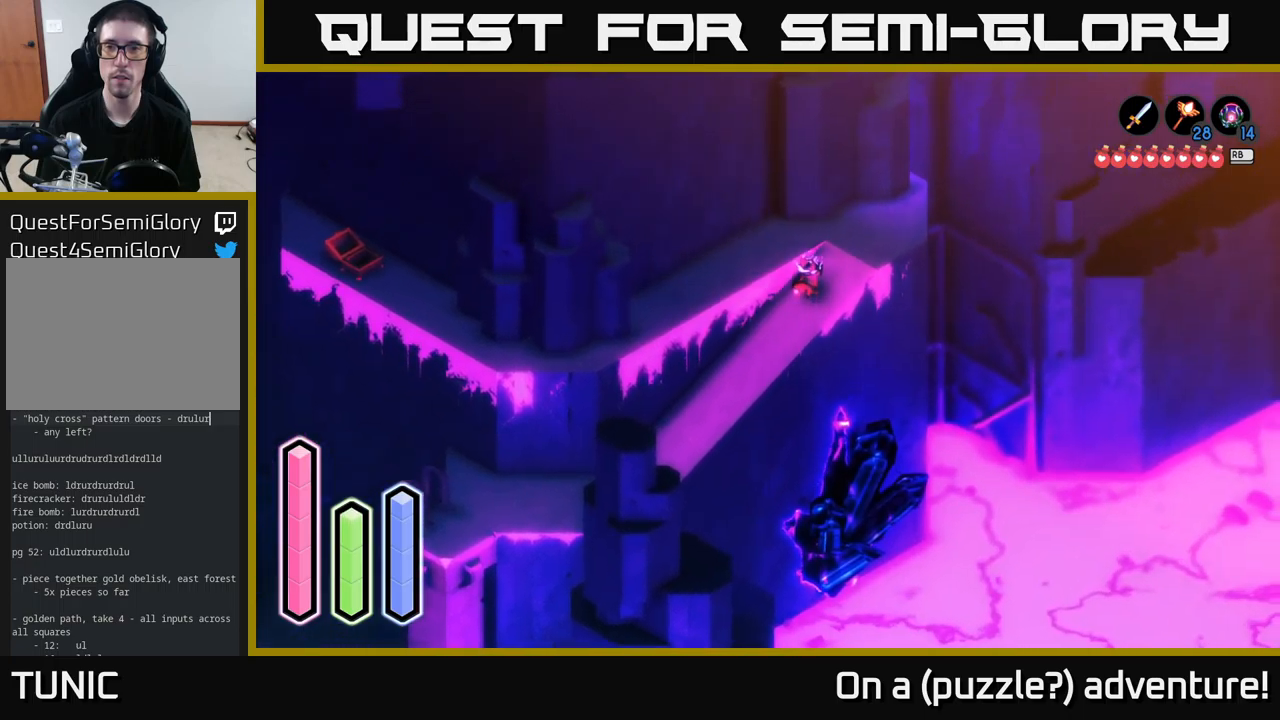
{"buttons": ["A"], "left_stick": "up-right", "right_stick": "center", "events": []}
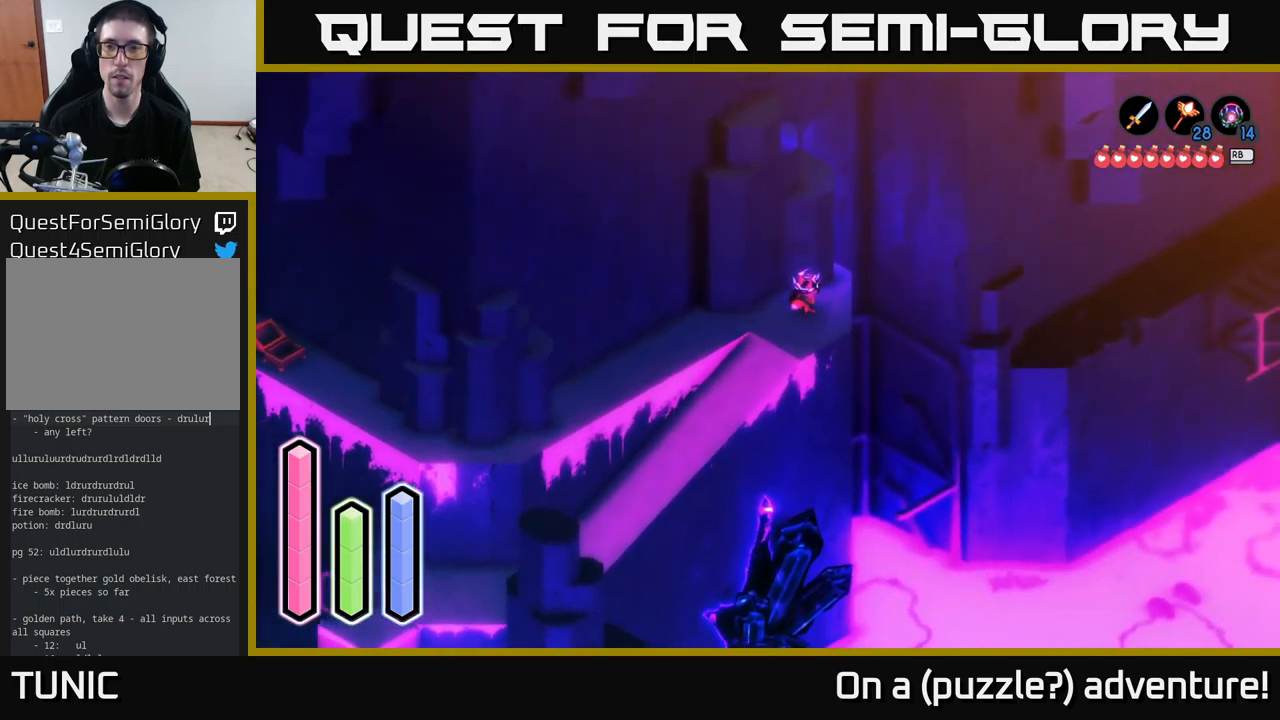
{"buttons": ["A"], "left_stick": "right", "right_stick": "center", "events": [[16, "left_stick", "right"], [333, "A", "up"], [500, "A", "down"]]}
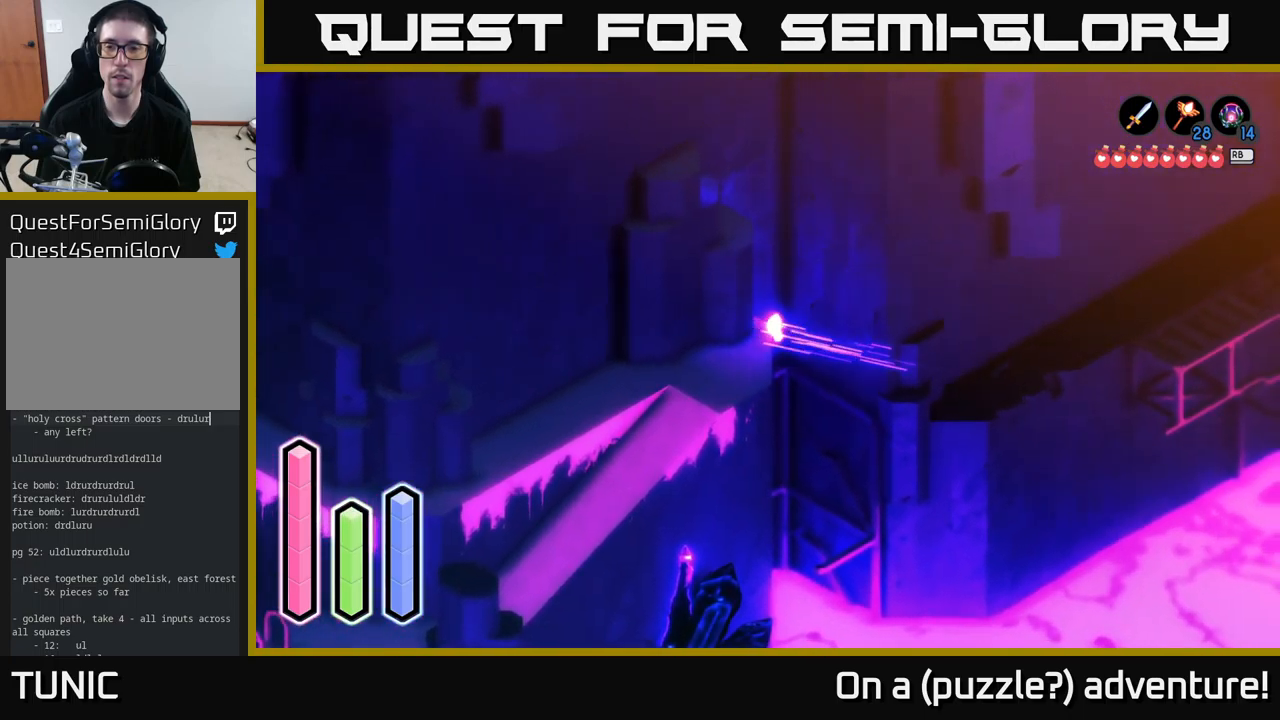
{"buttons": [], "left_stick": "down", "right_stick": "center", "events": [[66, "left_stick", "down-right"], [316, "A", "up"], [316, "left_stick", "down"]]}
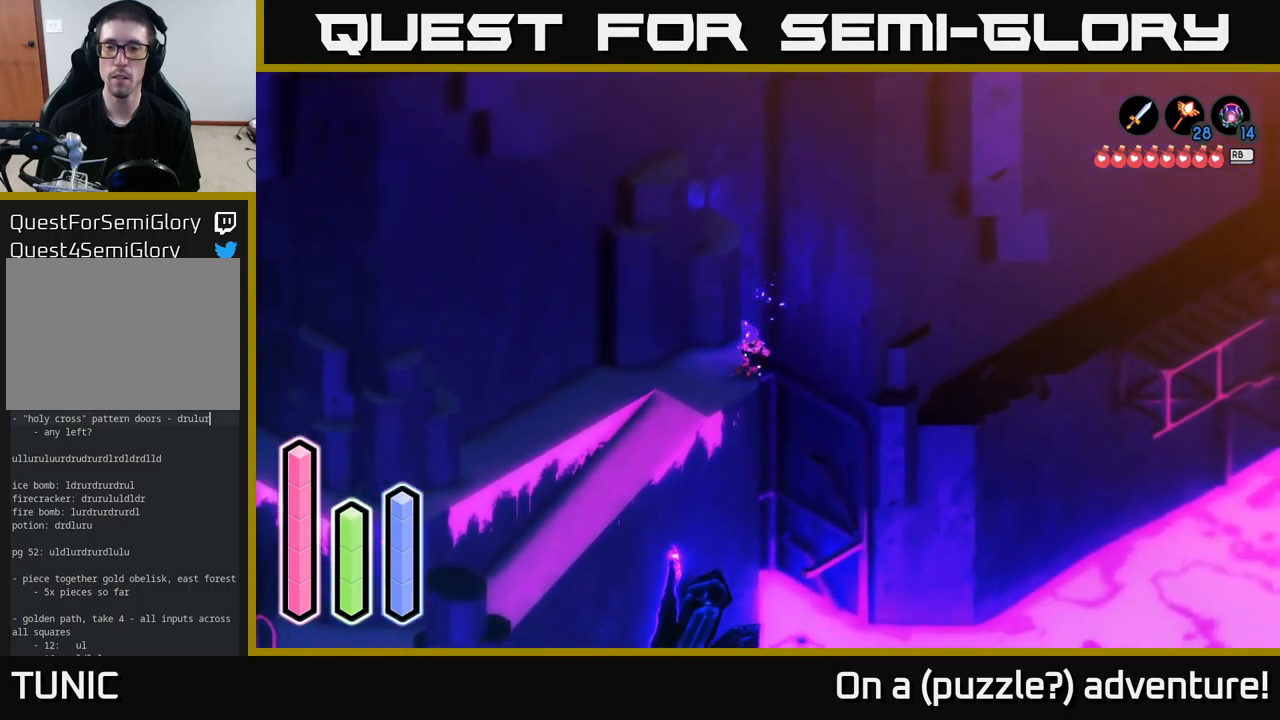
{"buttons": ["A"], "left_stick": "right", "right_stick": "center", "events": [[250, "left_stick", "right"], [316, "A", "down"]]}
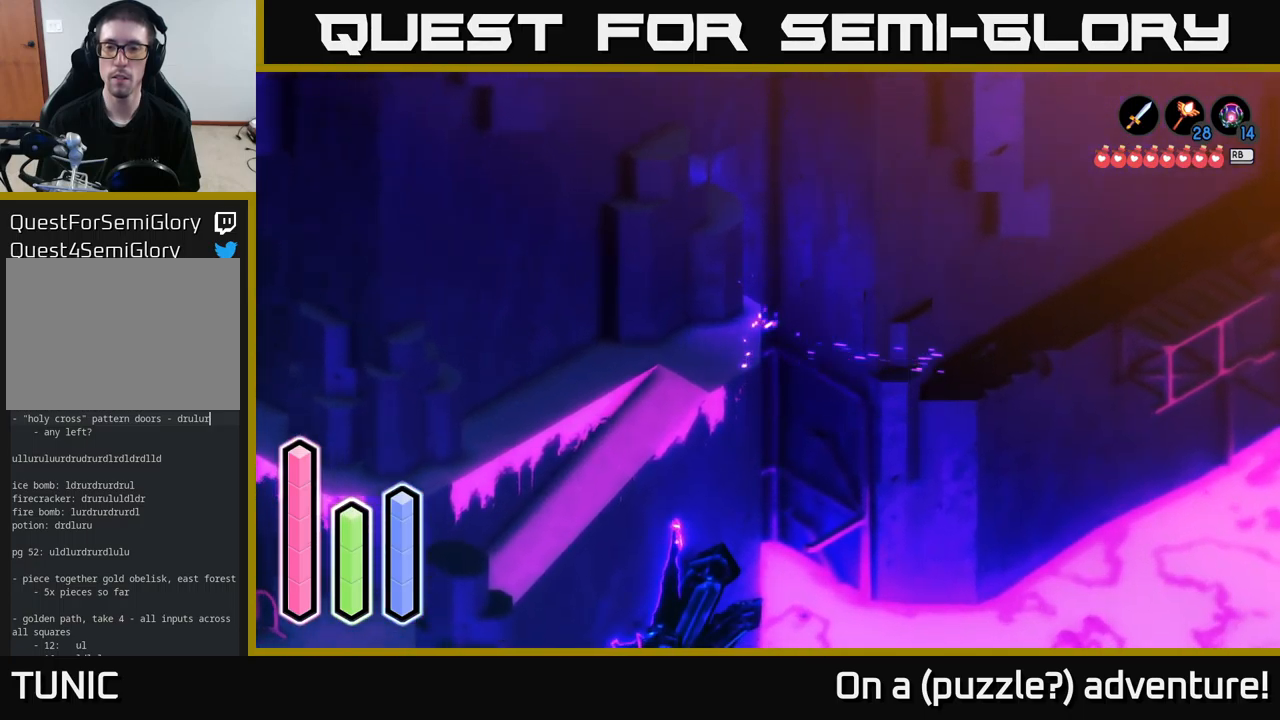
{"buttons": ["A"], "left_stick": "left", "right_stick": "center", "events": [[66, "A", "up"], [266, "left_stick", "left"], [333, "A", "down"]]}
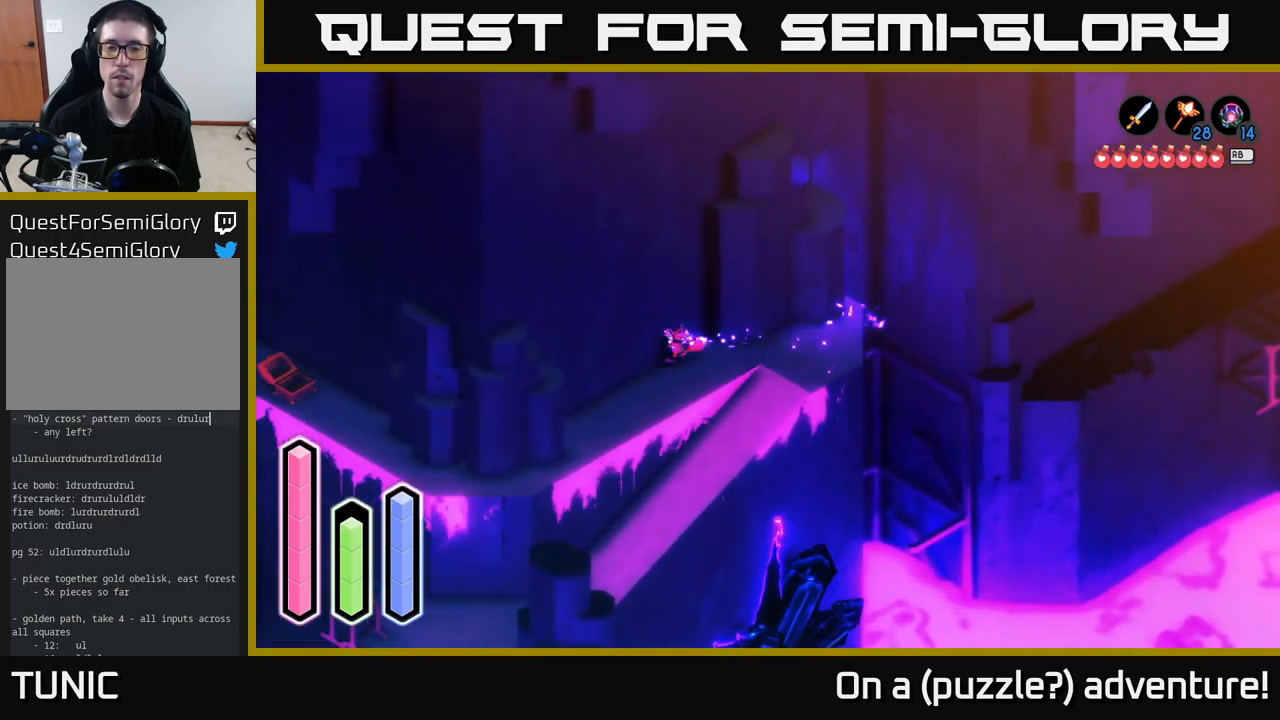
{"buttons": ["A"], "left_stick": "down-left", "right_stick": "center", "events": [[116, "left_stick", "down-left"]]}
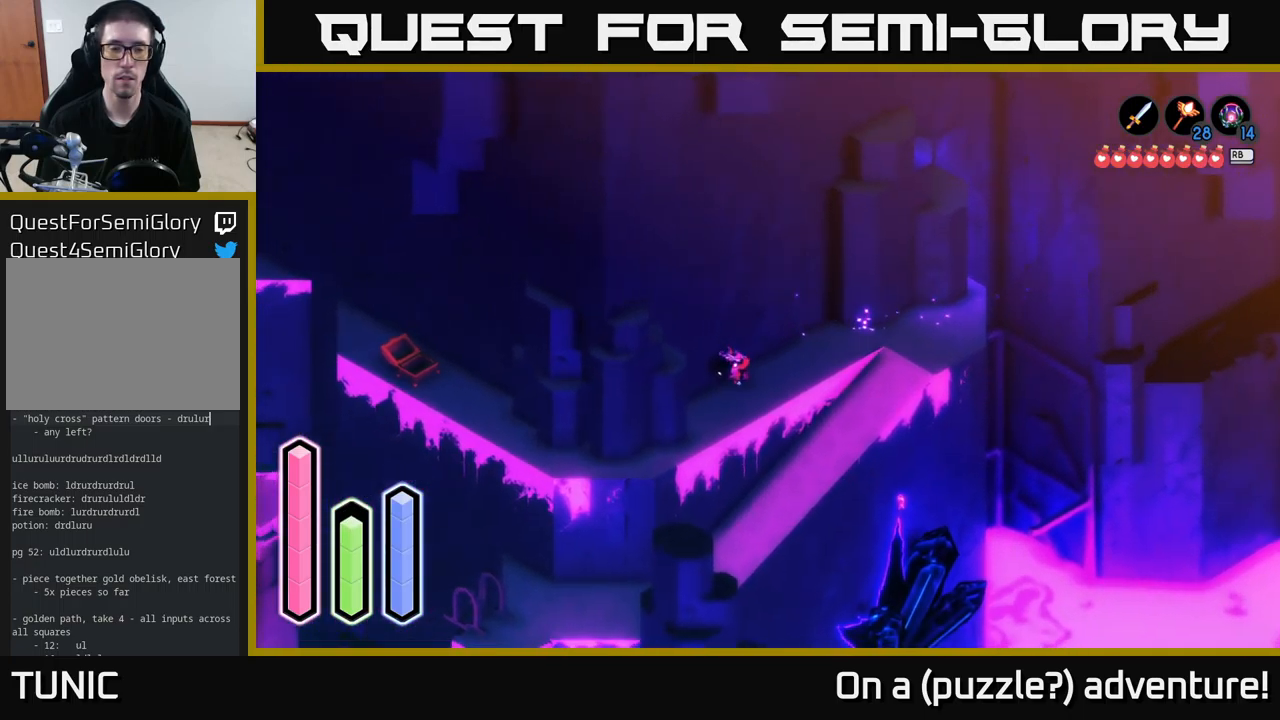
{"buttons": ["A"], "left_stick": "down-left", "right_stick": "center", "events": [[216, "left_stick", "down"], [500, "left_stick", "down-left"]]}
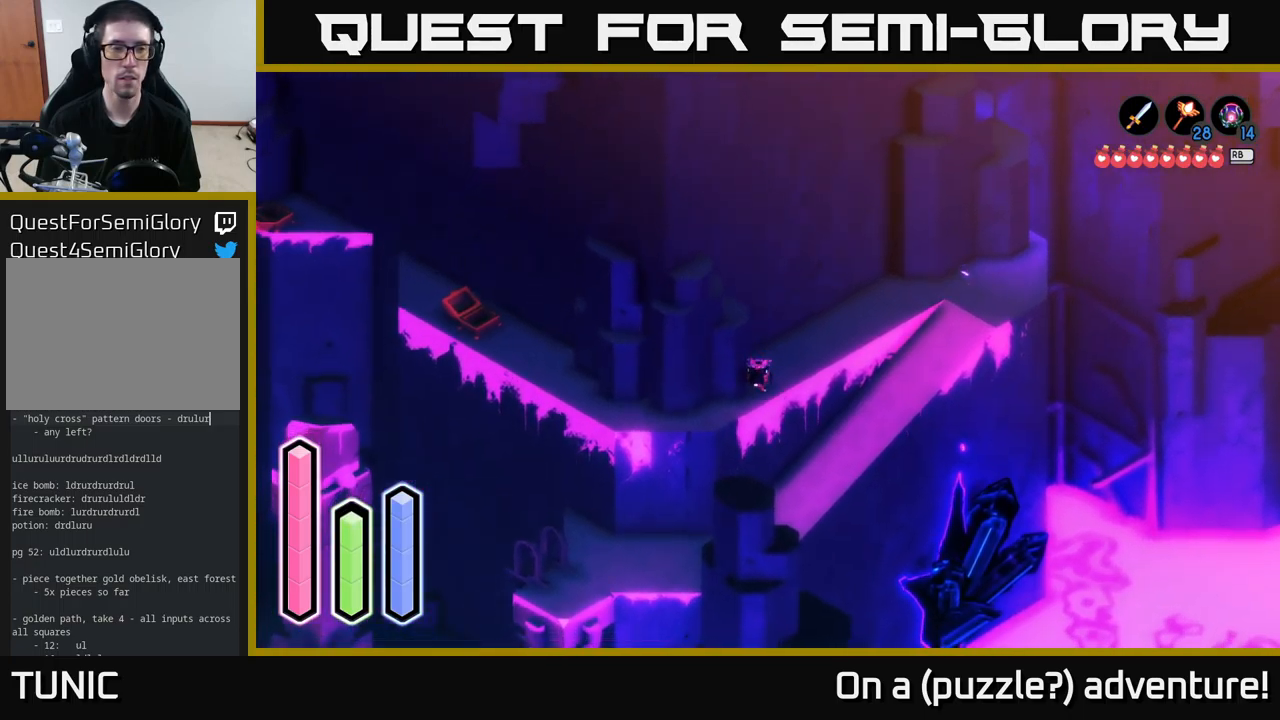
{"buttons": ["A"], "left_stick": "down-left", "right_stick": "center", "events": []}
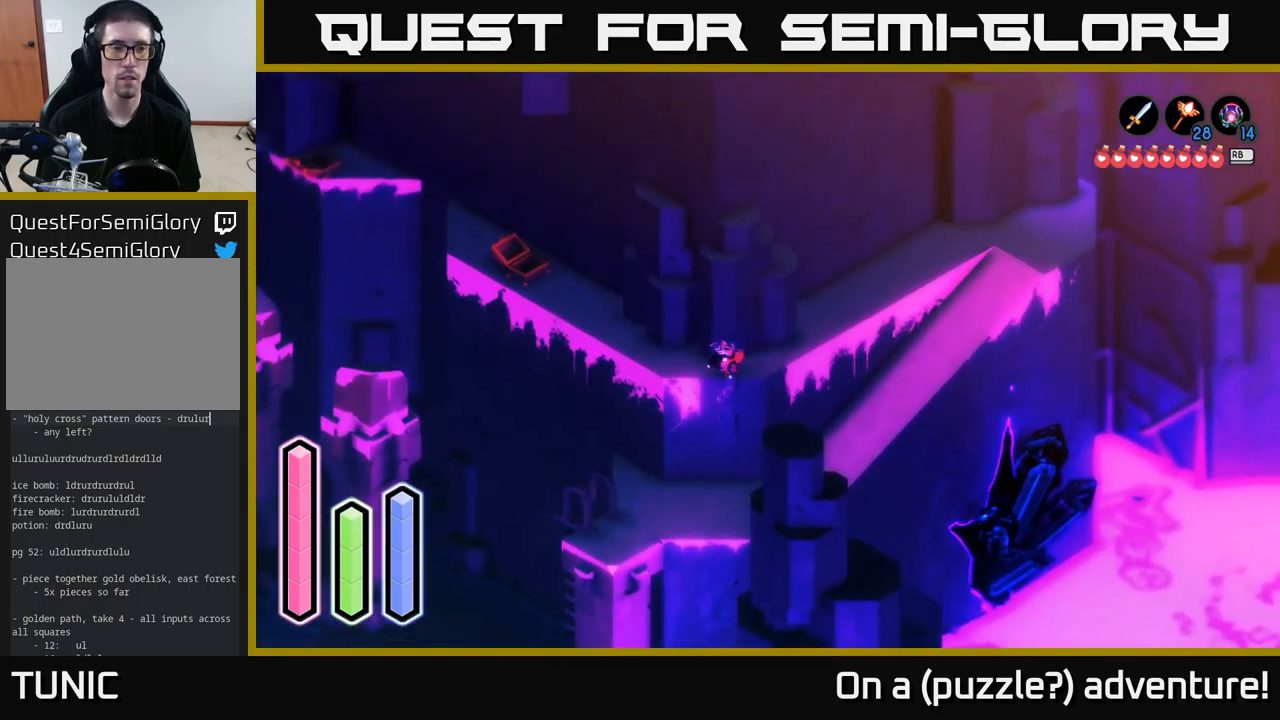
{"buttons": ["A"], "left_stick": "up-left", "right_stick": "center", "events": [[83, "left_stick", "left"], [250, "left_stick", "up-left"]]}
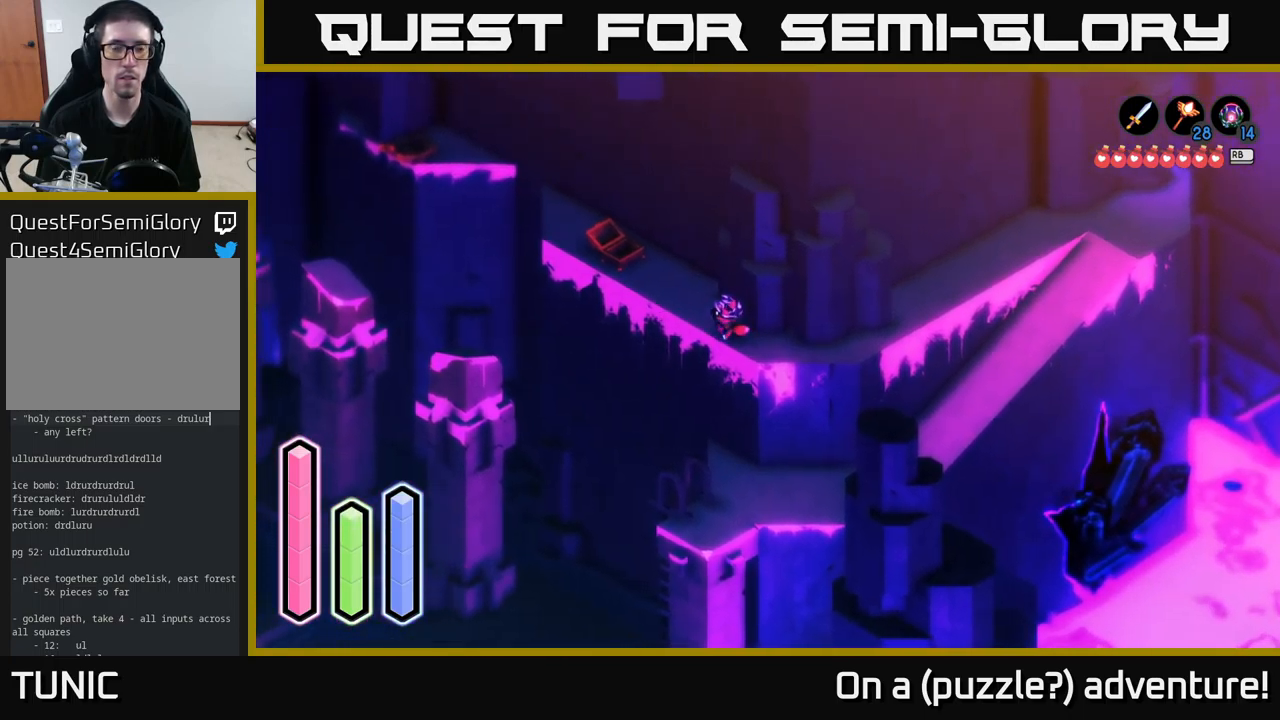
{"buttons": ["A"], "left_stick": "up-left", "right_stick": "center", "events": [[33, "left_stick", "up"], [267, "A", "up"], [283, "left_stick", "up-left"], [333, "A", "down"]]}
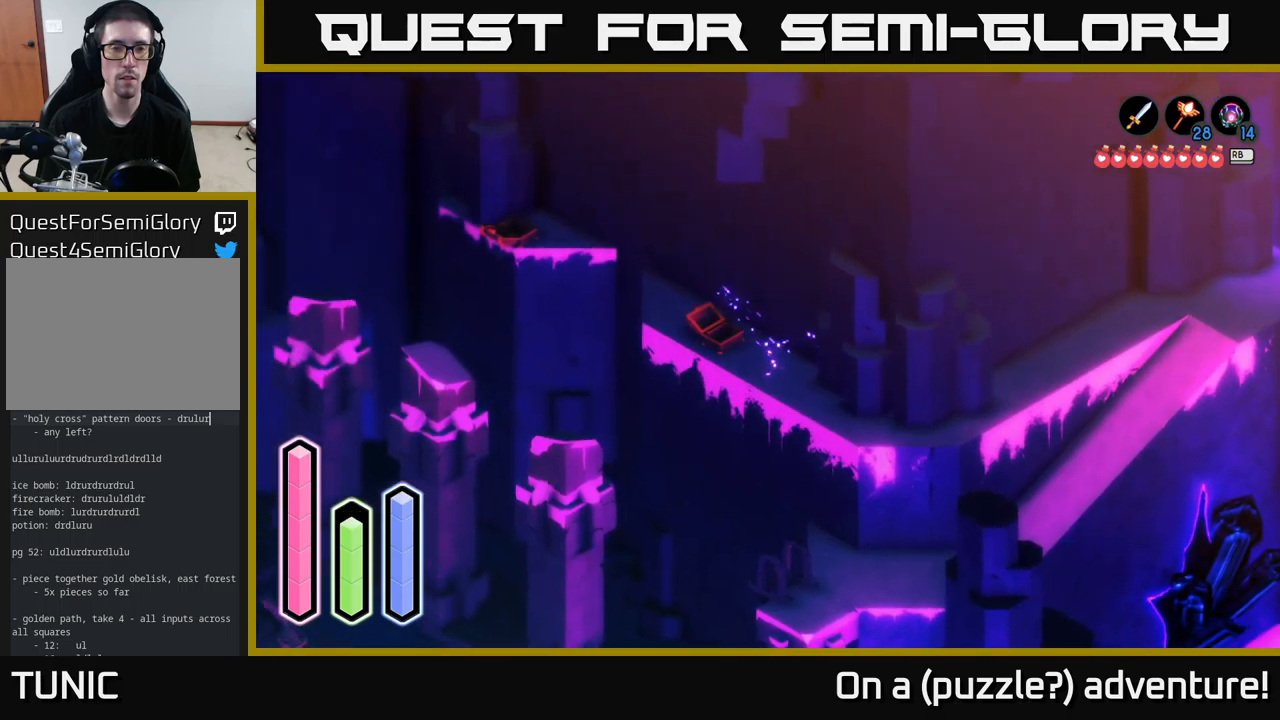
{"buttons": [], "left_stick": "up-left", "right_stick": "center", "events": [[100, "A", "up"], [200, "A", "down"], [467, "A", "up"]]}
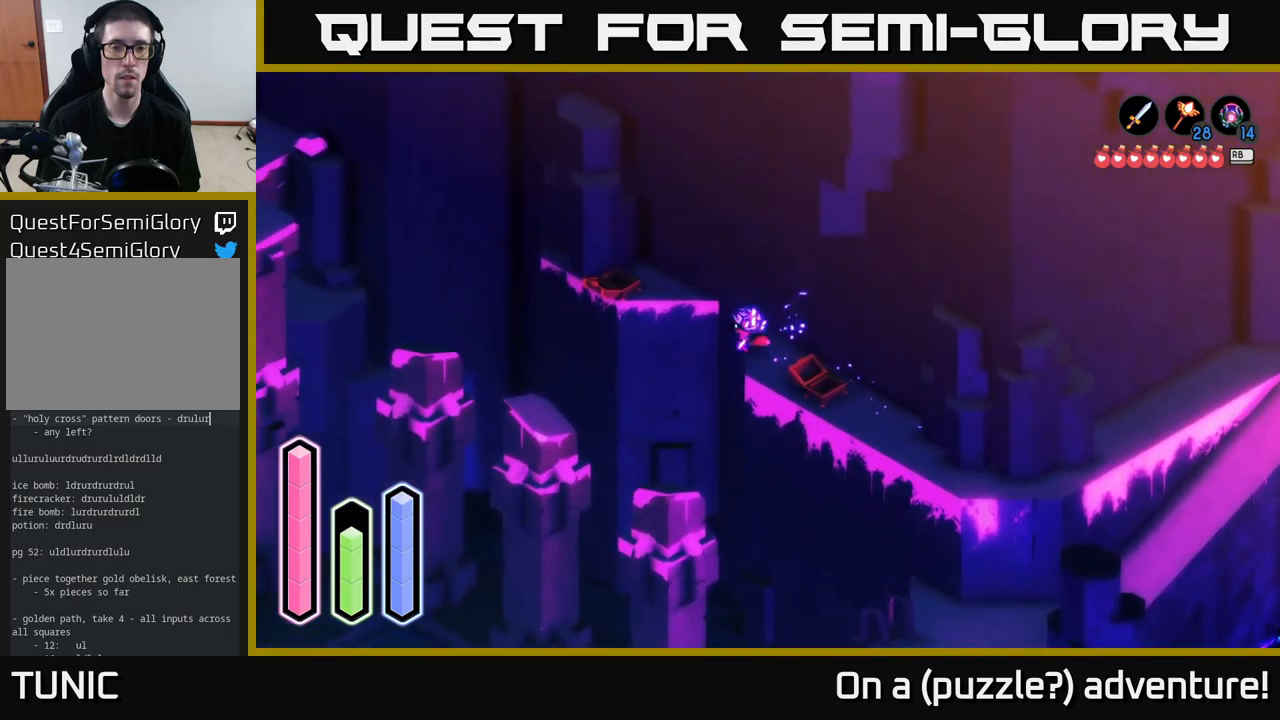
{"buttons": [], "left_stick": "up-left", "right_stick": "center", "events": [[100, "A", "down"], [450, "A", "up"]]}
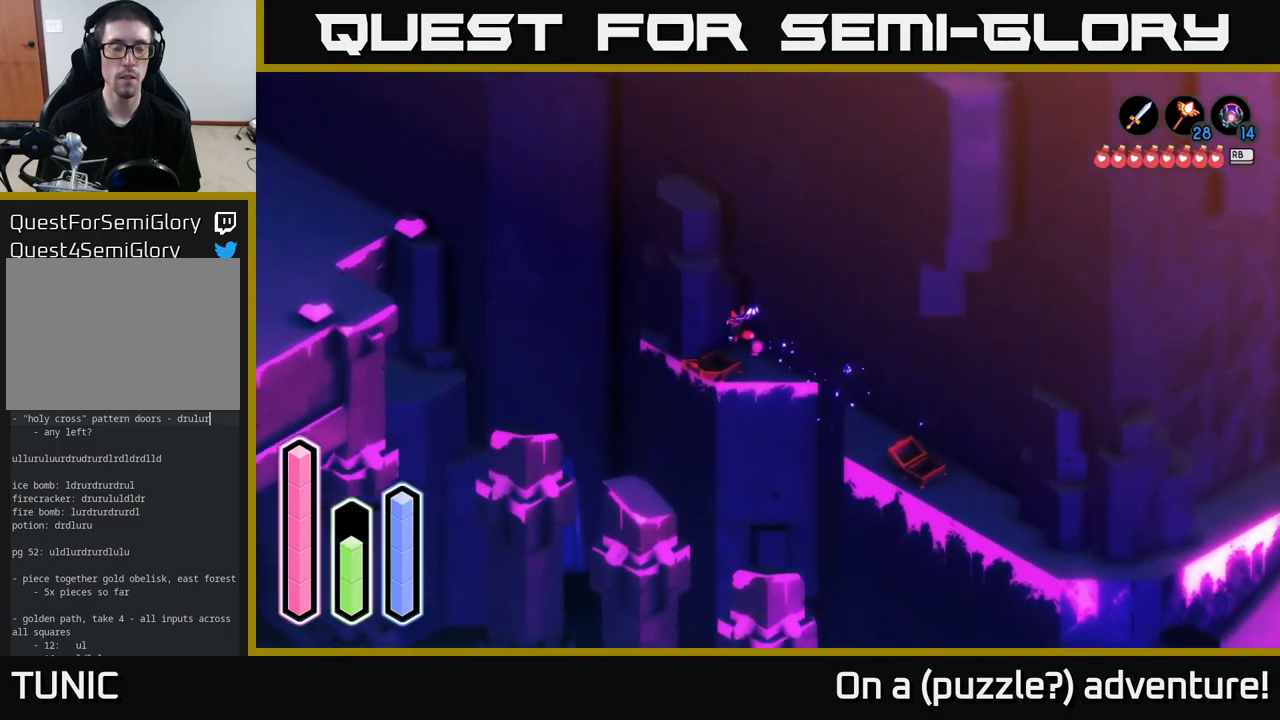
{"buttons": ["A"], "left_stick": "down-right", "right_stick": "center", "events": [[50, "A", "down"], [250, "left_stick", "down-right"], [333, "A", "up"], [483, "A", "down"]]}
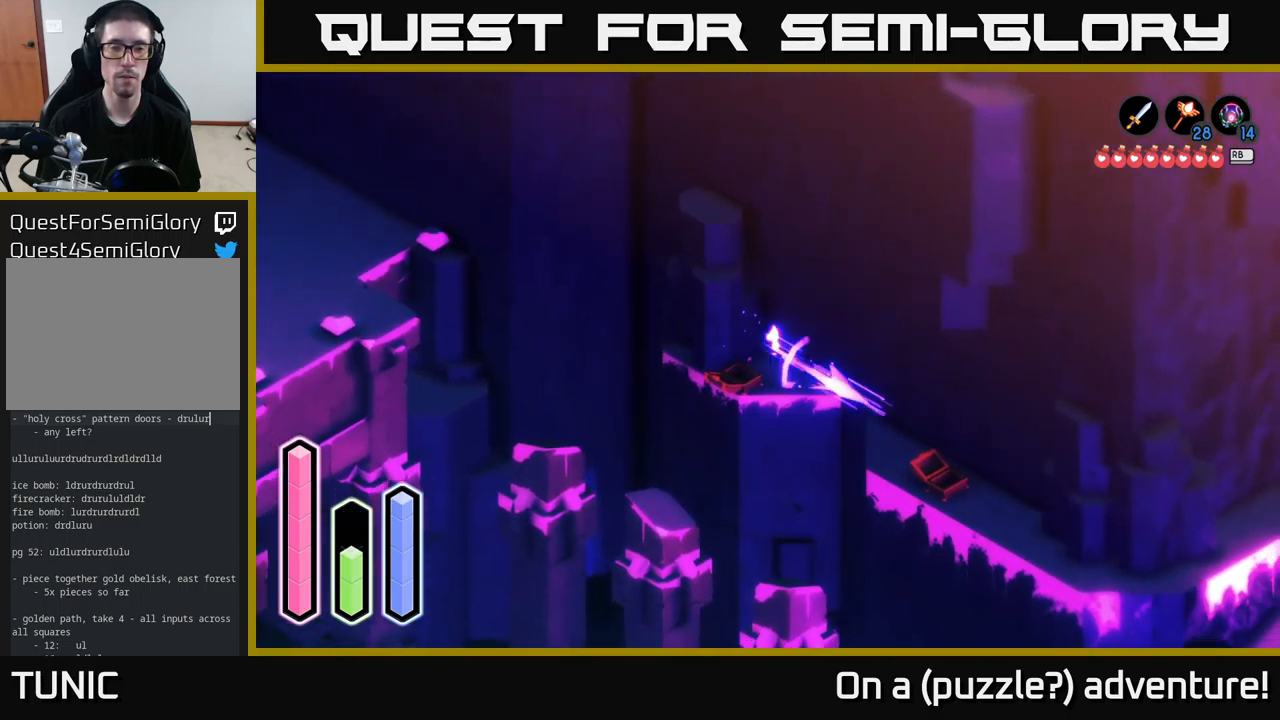
{"buttons": [], "left_stick": "down-right", "right_stick": "center", "events": [[200, "A", "up"], [267, "A", "down"], [467, "A", "up"]]}
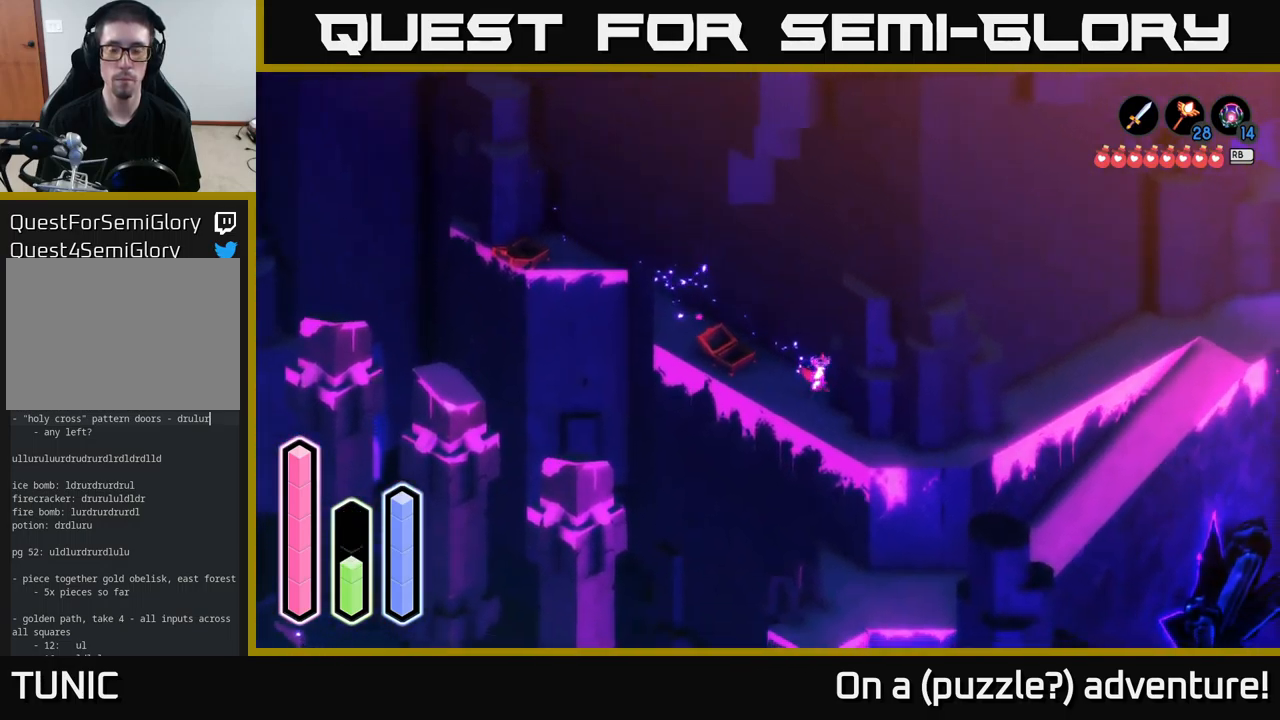
{"buttons": [], "left_stick": "down-right", "right_stick": "center", "events": [[133, "left_stick", "down"], [383, "left_stick", "down-right"]]}
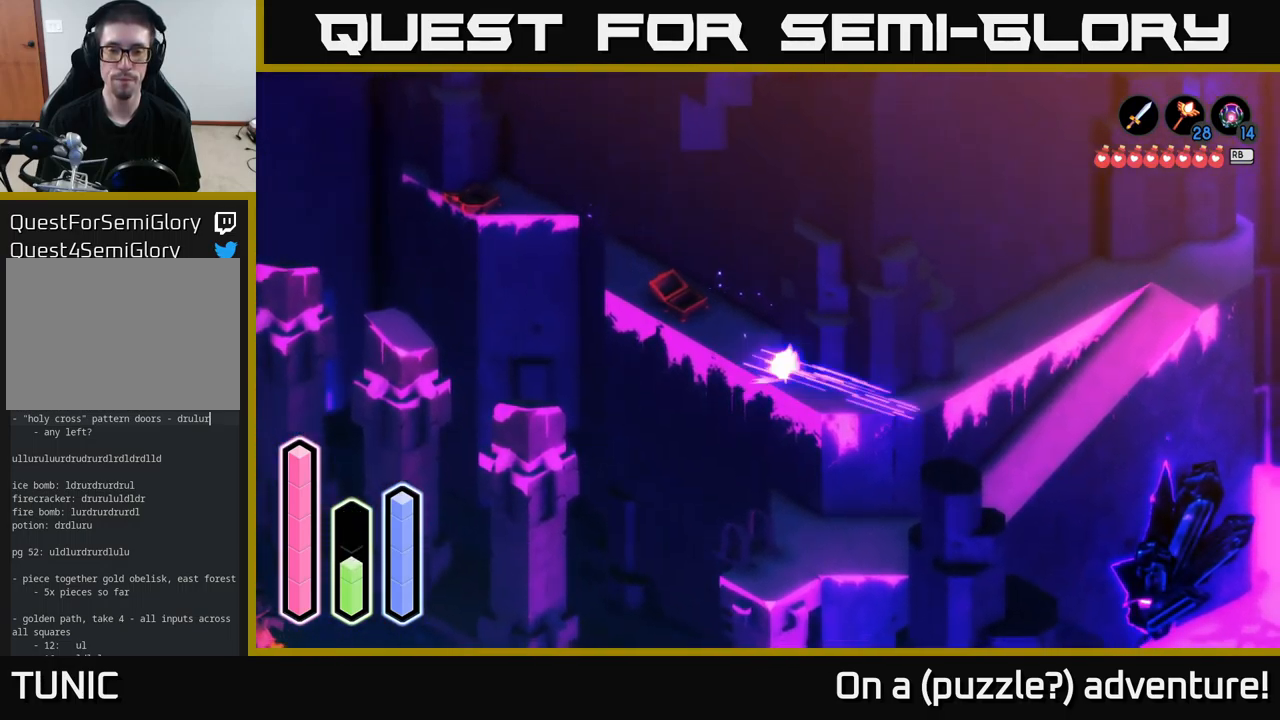
{"buttons": [], "left_stick": "up-right", "right_stick": "center", "events": [[33, "A", "down"], [100, "left_stick", "right"], [267, "A", "up"], [333, "left_stick", "up-right"]]}
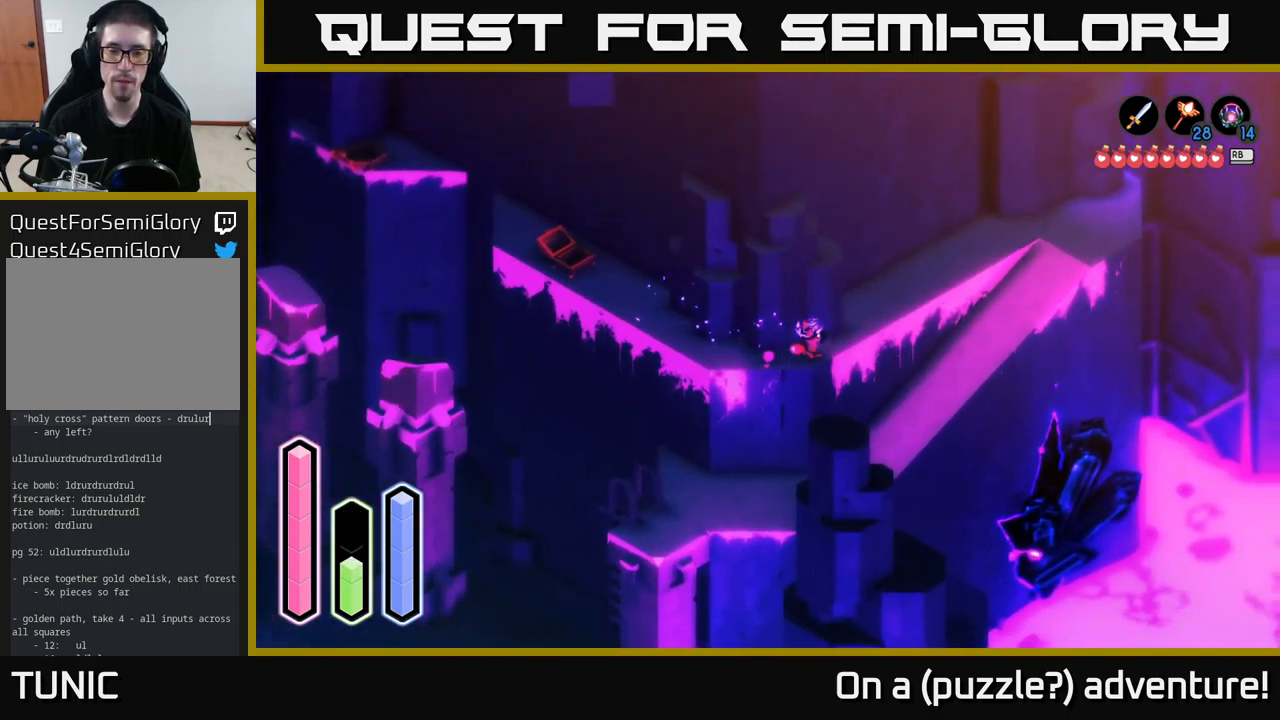
{"buttons": ["A"], "left_stick": "up-right", "right_stick": "center", "events": [[33, "A", "down"], [267, "A", "up"], [417, "A", "down"]]}
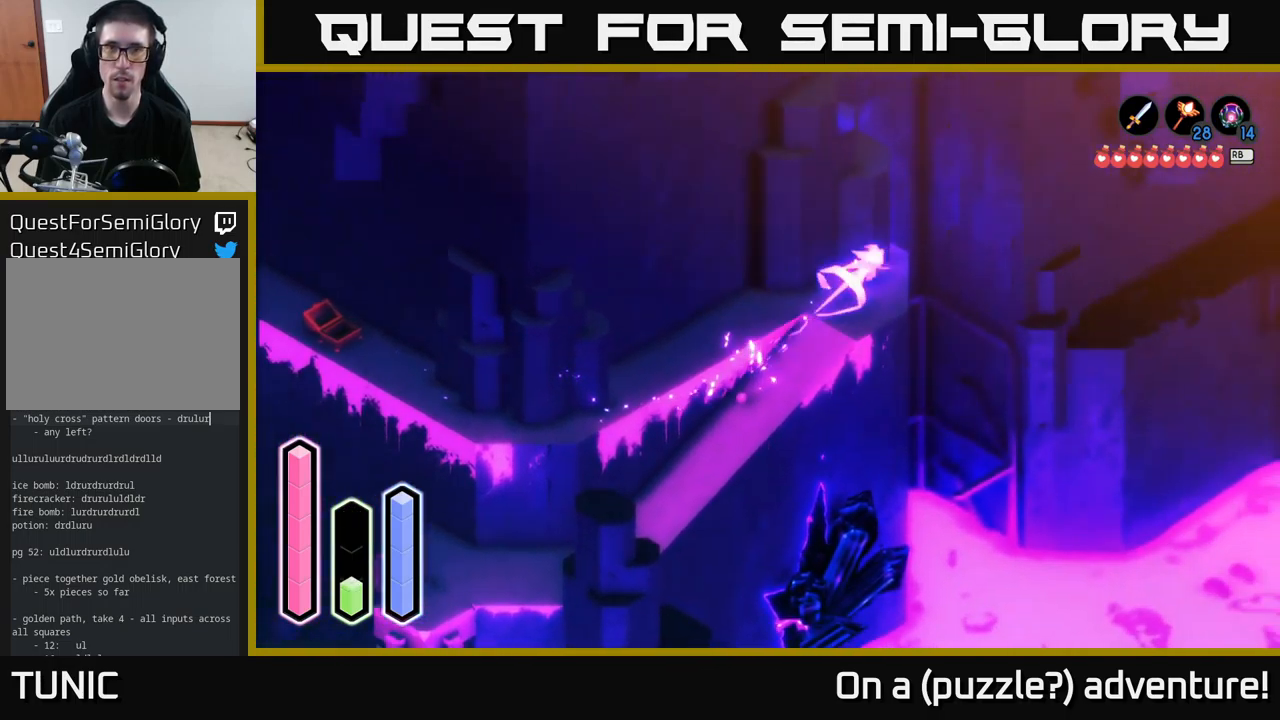
{"buttons": ["A"], "left_stick": "down-left", "right_stick": "center", "events": [[83, "left_stick", "down-right"], [233, "left_stick", "down-left"], [333, "A", "up"], [400, "A", "down"]]}
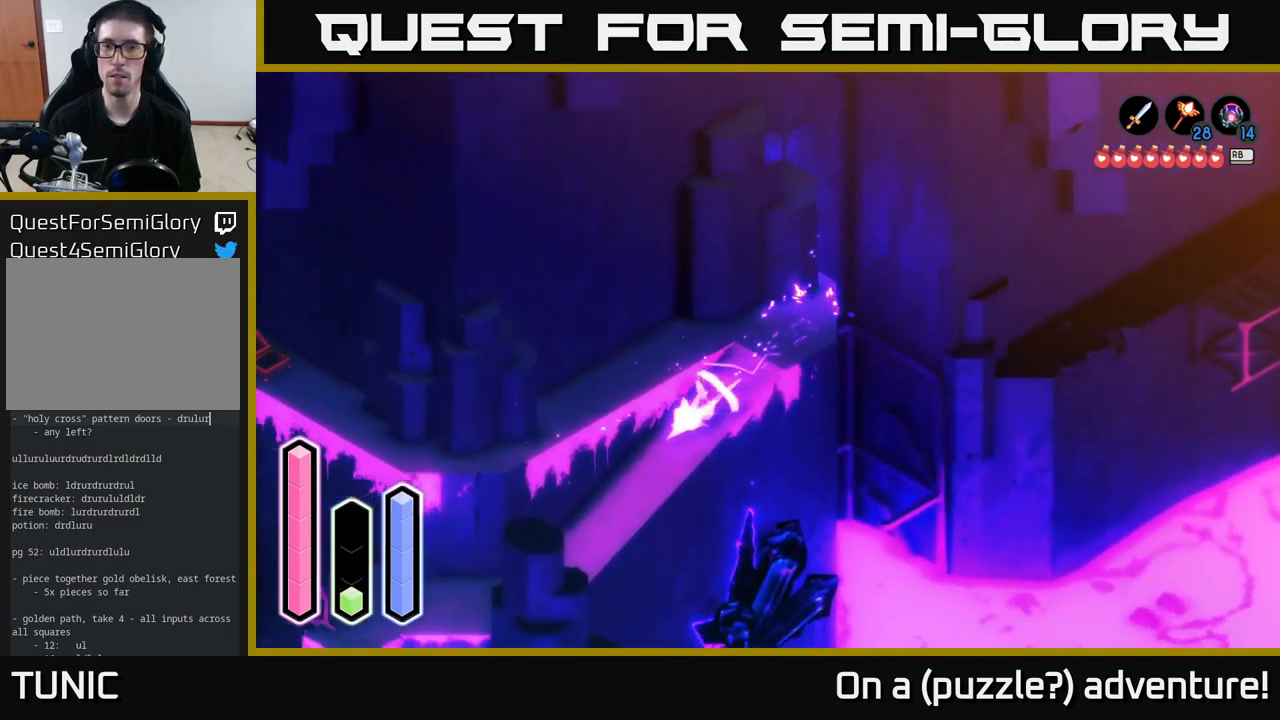
{"buttons": ["A"], "left_stick": "down-left", "right_stick": "center", "events": [[133, "A", "up"], [200, "A", "down"], [350, "A", "up"], [417, "A", "down"]]}
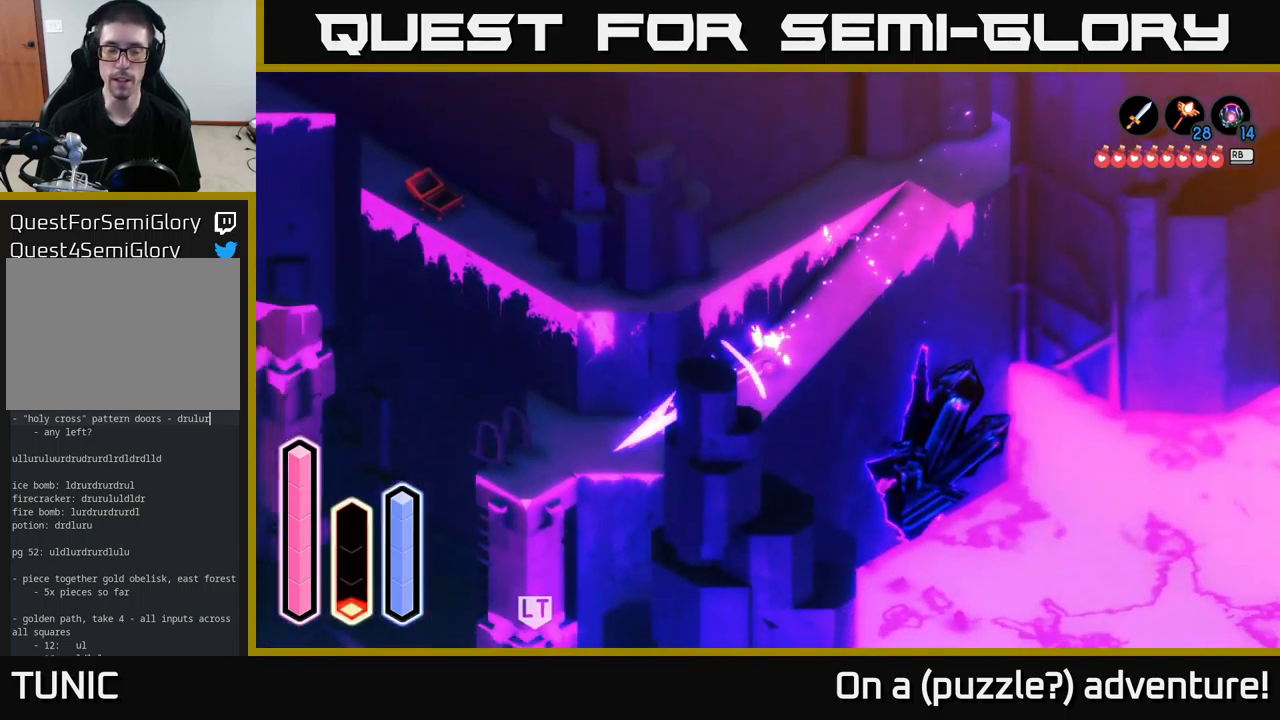
{"buttons": ["A"], "left_stick": "up-left", "right_stick": "center", "events": [[50, "left_stick", "left"], [333, "left_stick", "up-left"]]}
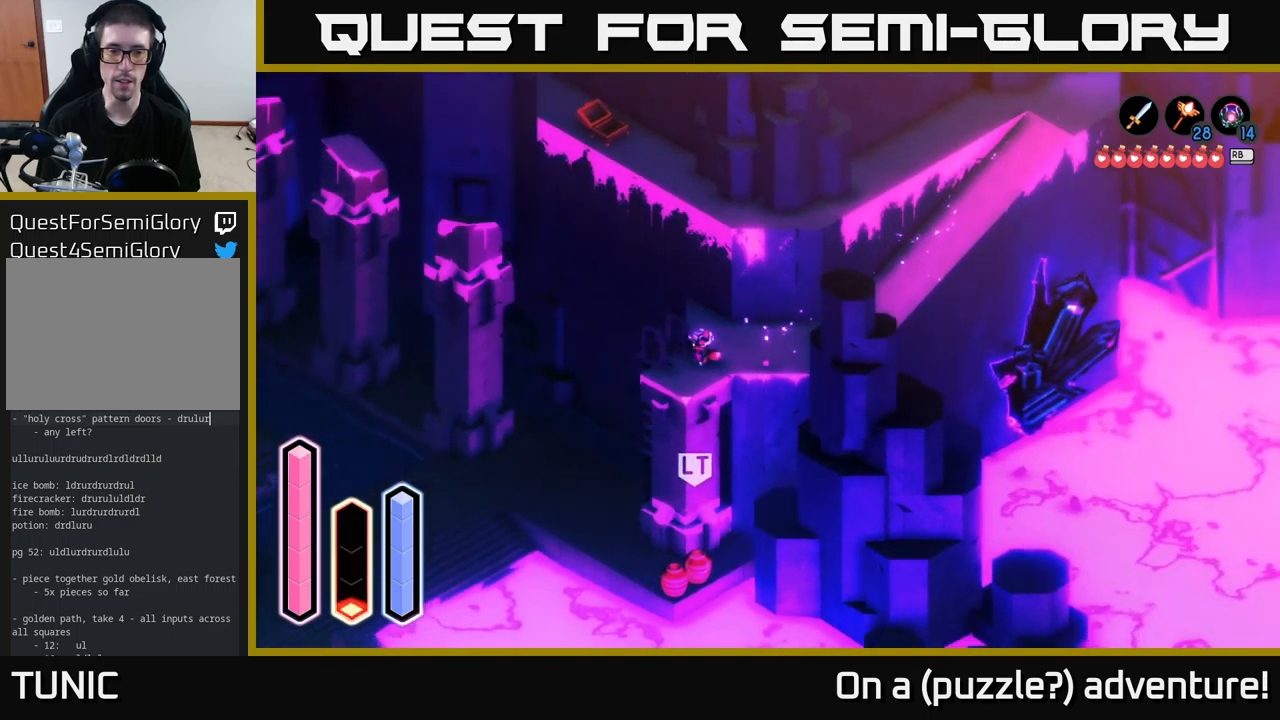
{"buttons": ["A"], "left_stick": "up-left", "right_stick": "center", "events": [[150, "left_stick", "up"], [434, "left_stick", "up-left"]]}
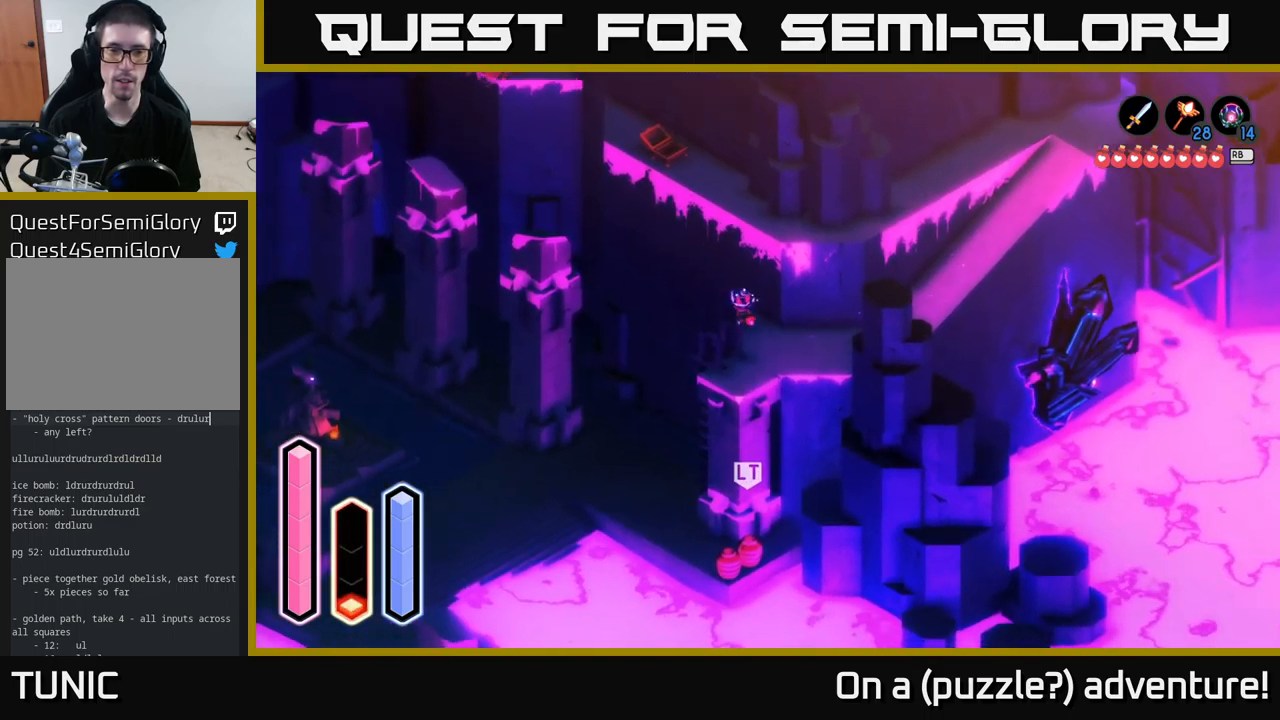
{"buttons": [], "left_stick": "down-left", "right_stick": "center", "events": [[367, "left_stick", "down-left"], [400, "A", "up"]]}
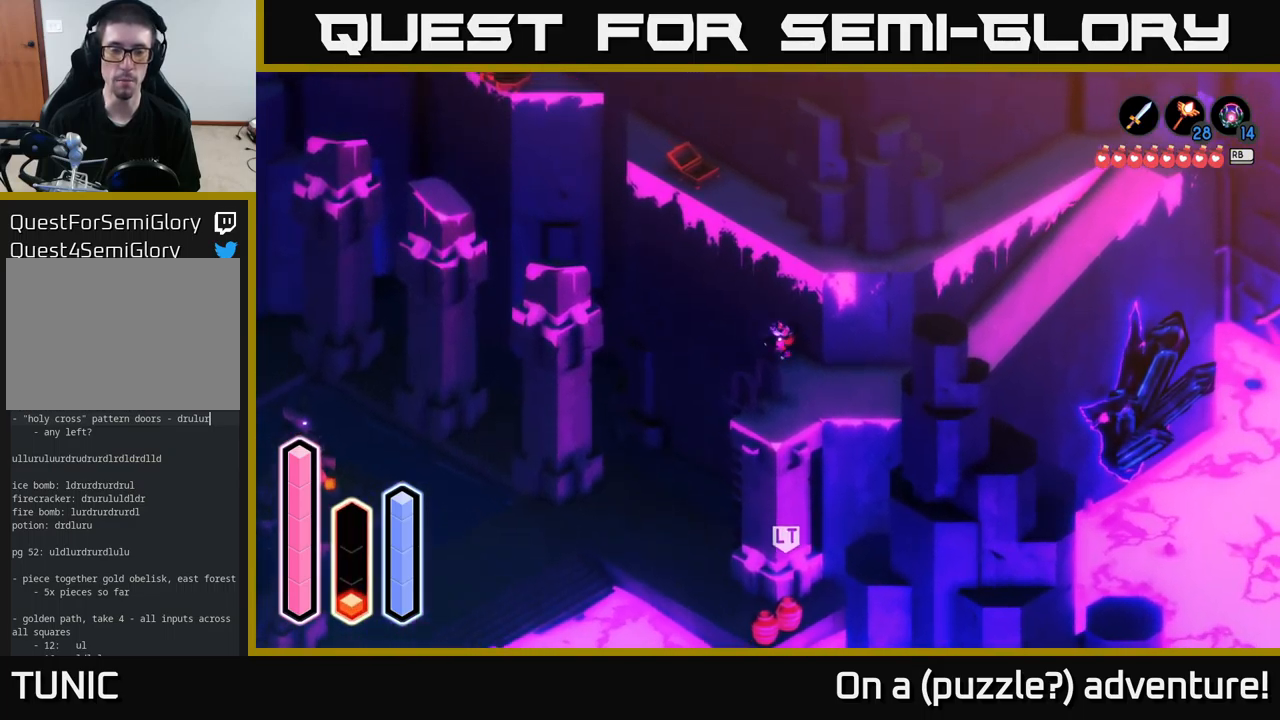
{"buttons": [], "left_stick": "down-left", "right_stick": "center", "events": [[17, "left_stick", "down"], [450, "left_stick", "down-left"]]}
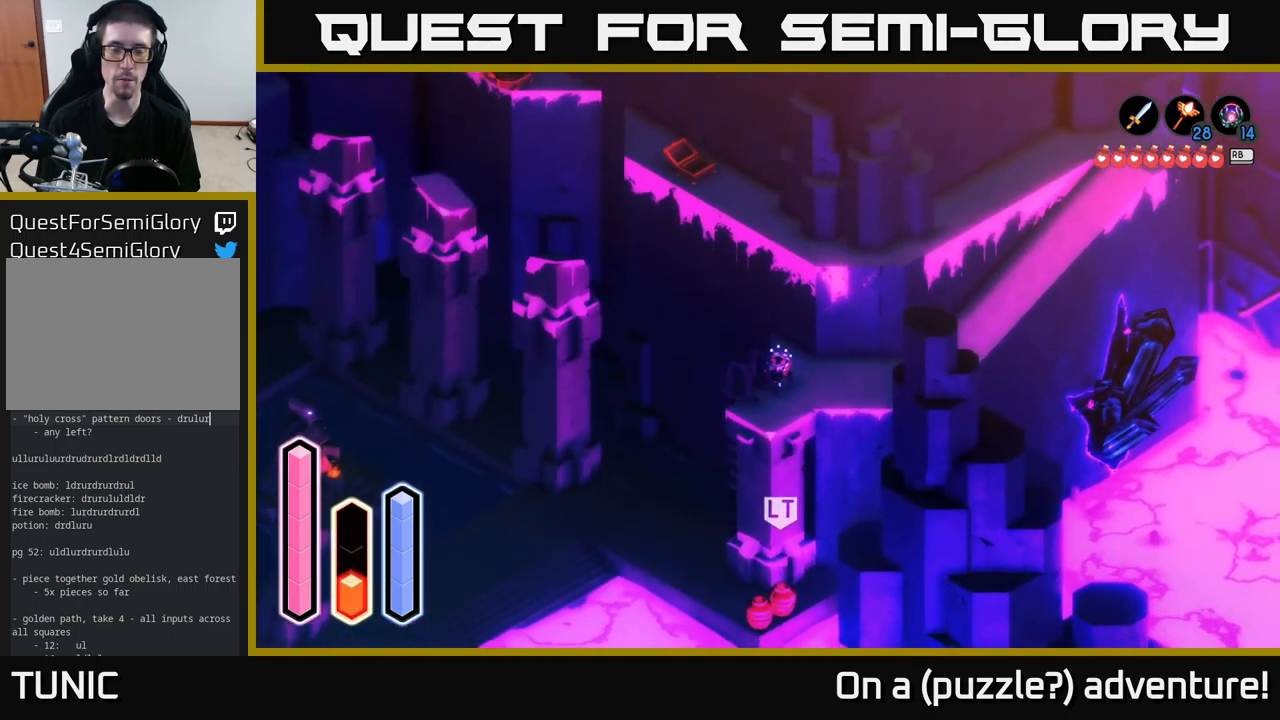
{"buttons": ["A"], "left_stick": "center", "right_stick": "center", "events": [[134, "left_stick", "up-left"], [367, "A", "down"], [367, "left_stick", "center"]]}
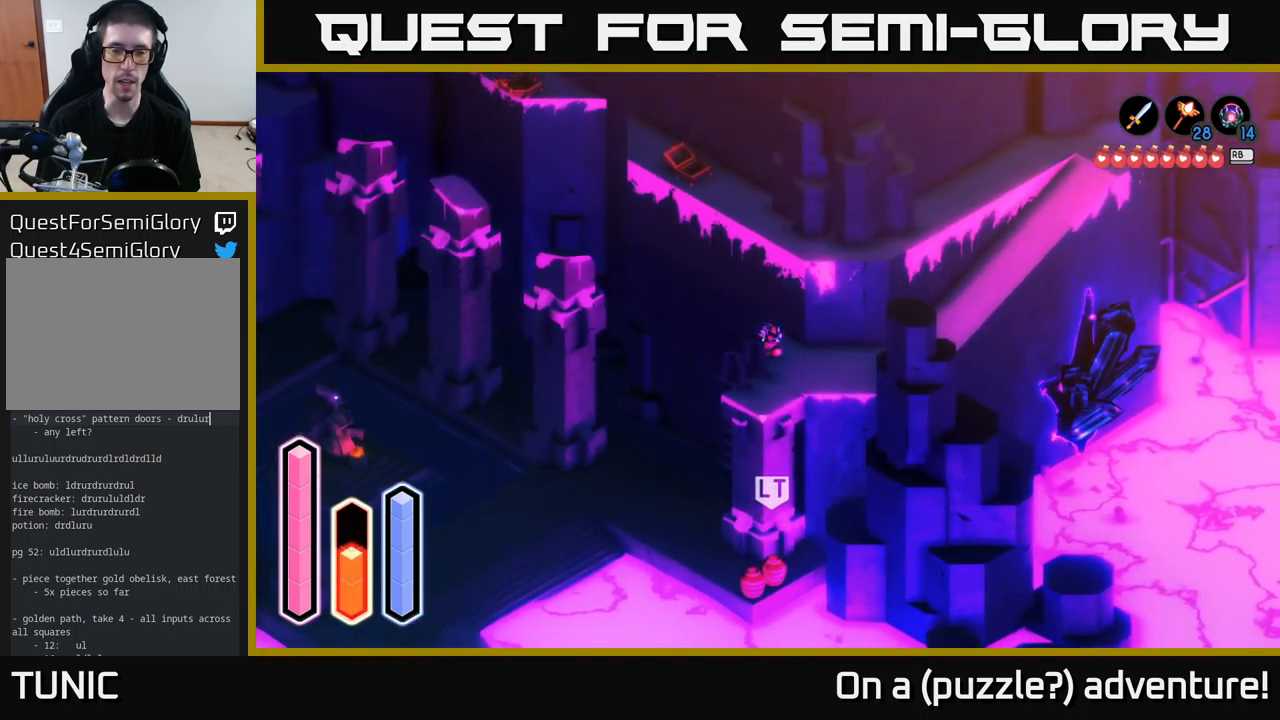
{"buttons": [], "left_stick": "down", "right_stick": "center", "events": [[84, "A", "up"], [367, "left_stick", "down"]]}